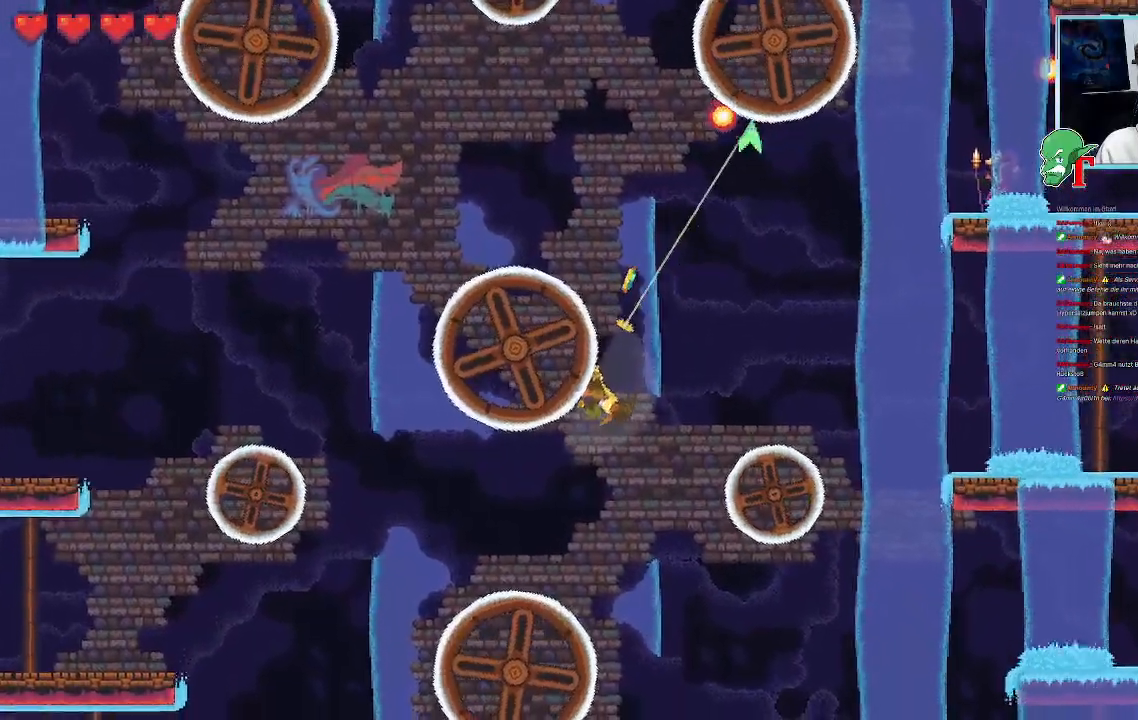
Gameplay with a controller (PlayStation layout); each line is a JSON object with the inputs held at the frame after it. "events" lists button and stick changes between this image and that frame as [ms after this image, input, new state], when the widget could be followed in between.
{"buttons": [], "left_stick": "up-right", "right_stick": "center", "events": []}
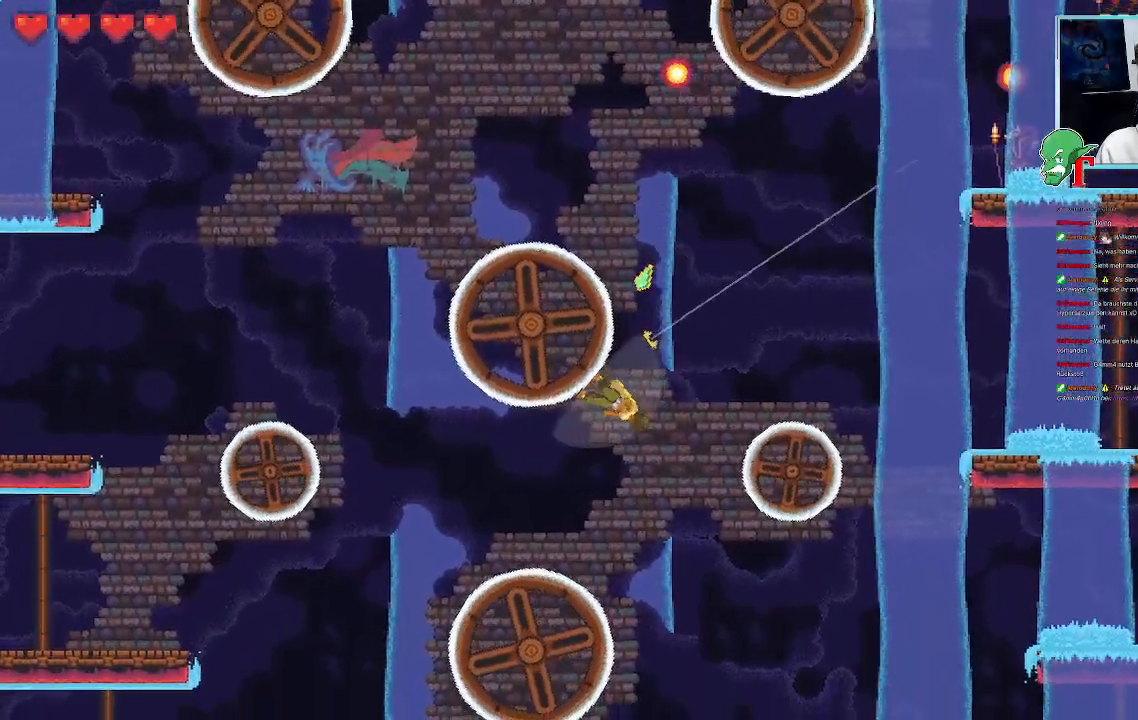
{"buttons": [], "left_stick": "center", "right_stick": "center", "events": [[84, "left_stick", "up"], [201, "left_stick", "center"]]}
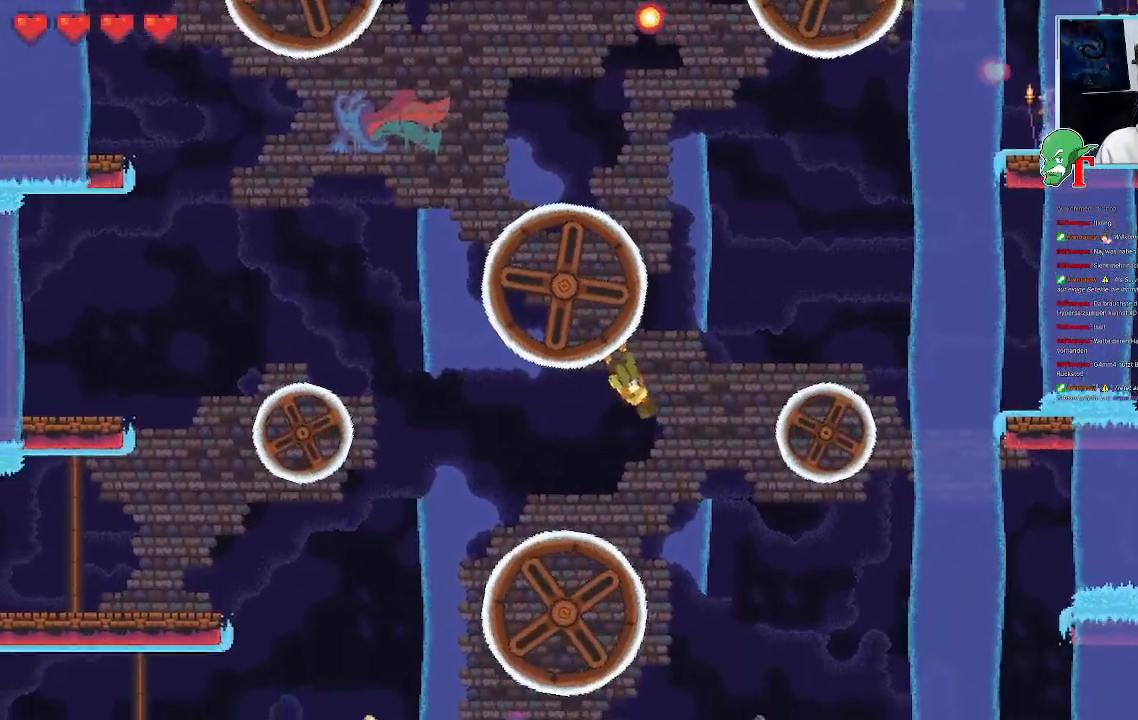
{"buttons": [], "left_stick": "center", "right_stick": "center", "events": [[84, "left_stick", "up-left"], [352, "left_stick", "center"]]}
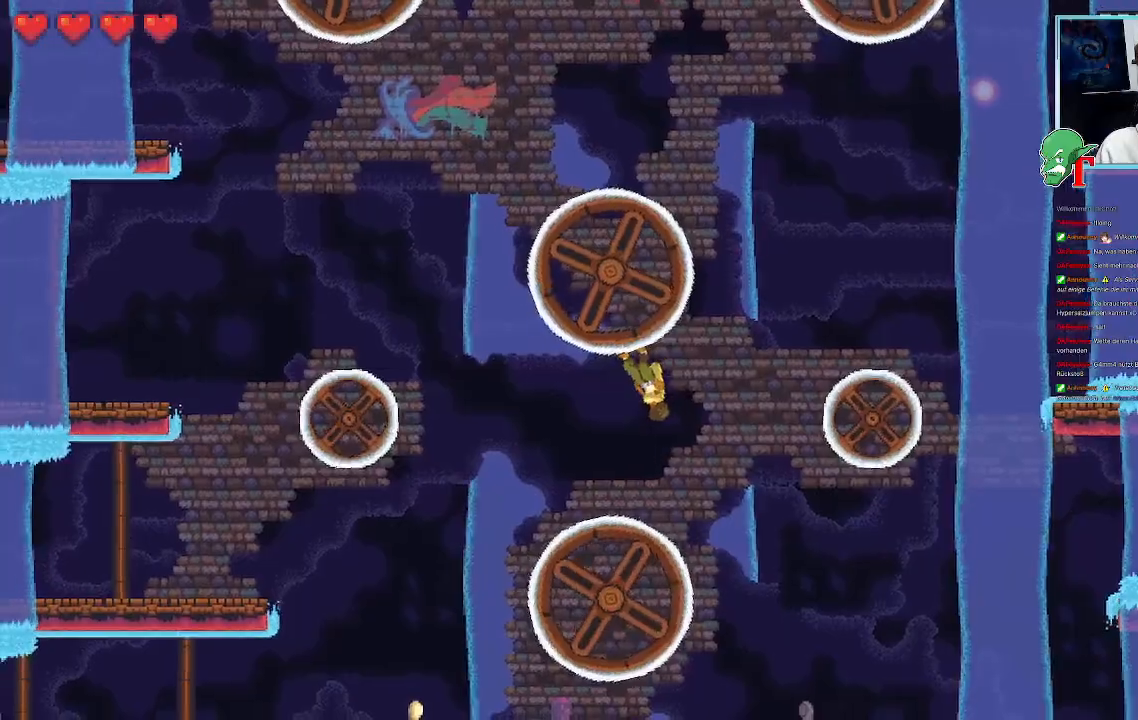
{"buttons": [], "left_stick": "center", "right_stick": "center", "events": []}